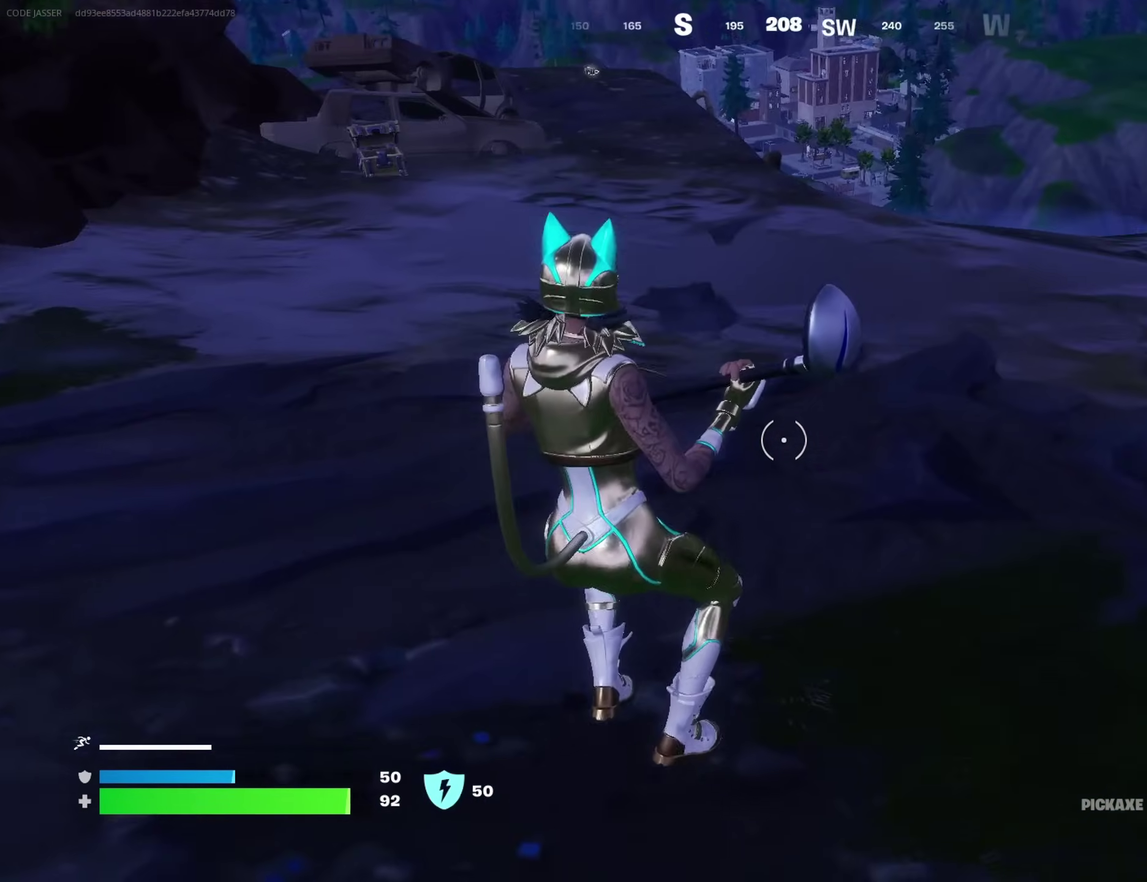
Gameplay with a controller (PlayStation layout); each line is a JSON object with the inputs held at the frame after it (dt_ms = milliseconds from this image to that frame). "events" lists button and stick changes between this image and that frame as [ms after this image, input, new state], when the widget could be followed in between. Not read: L1 R1.
{"dt_ms": 700, "buttons": [], "left_stick": "up", "right_stick": "up", "events": [[50, "right_stick", "right"], [117, "right_stick", "center"], [200, "CROSS", "down"], [283, "CROSS", "up"], [350, "CROSS", "down"], [433, "CROSS", "up"], [500, "CROSS", "down"], [600, "CROSS", "up"], [667, "left_stick", "up"], [667, "right_stick", "up"]]}
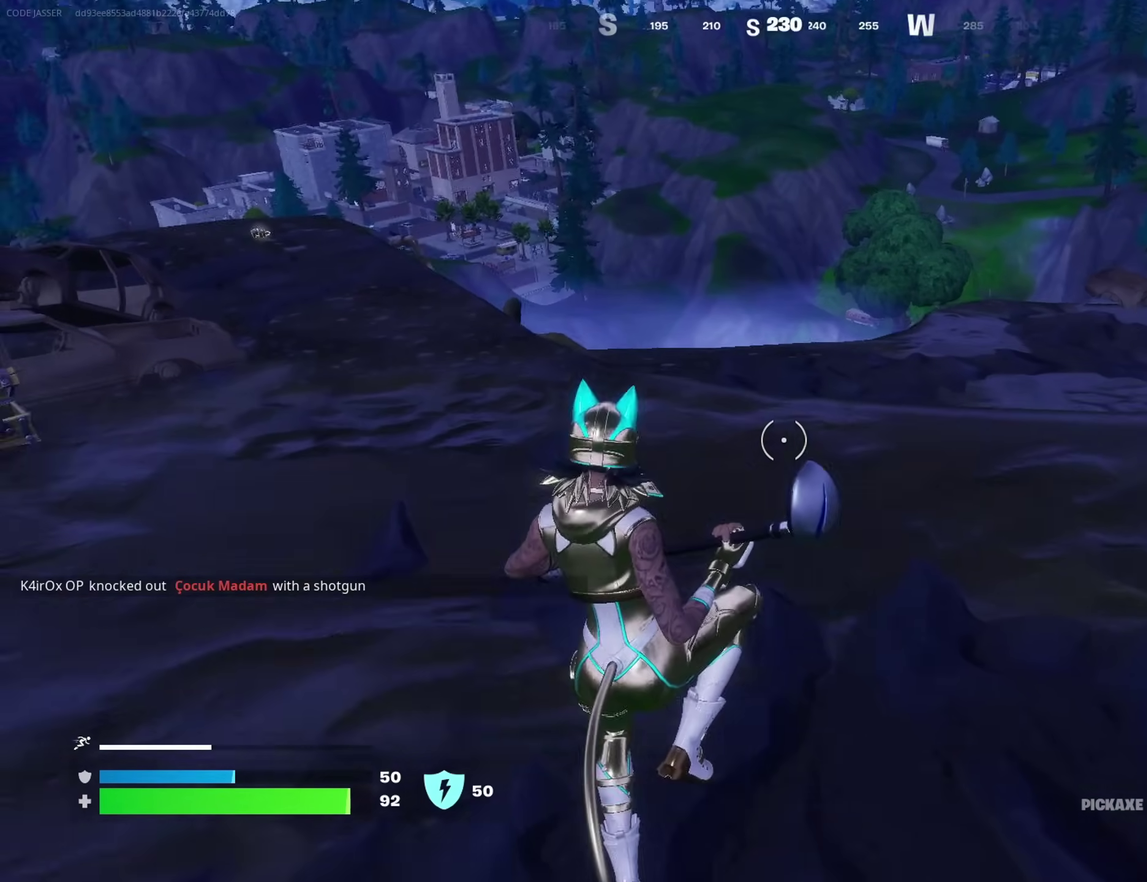
{"dt_ms": 400, "buttons": [], "left_stick": "up", "right_stick": "center", "events": [[17, "right_stick", "up-left"], [83, "right_stick", "center"]]}
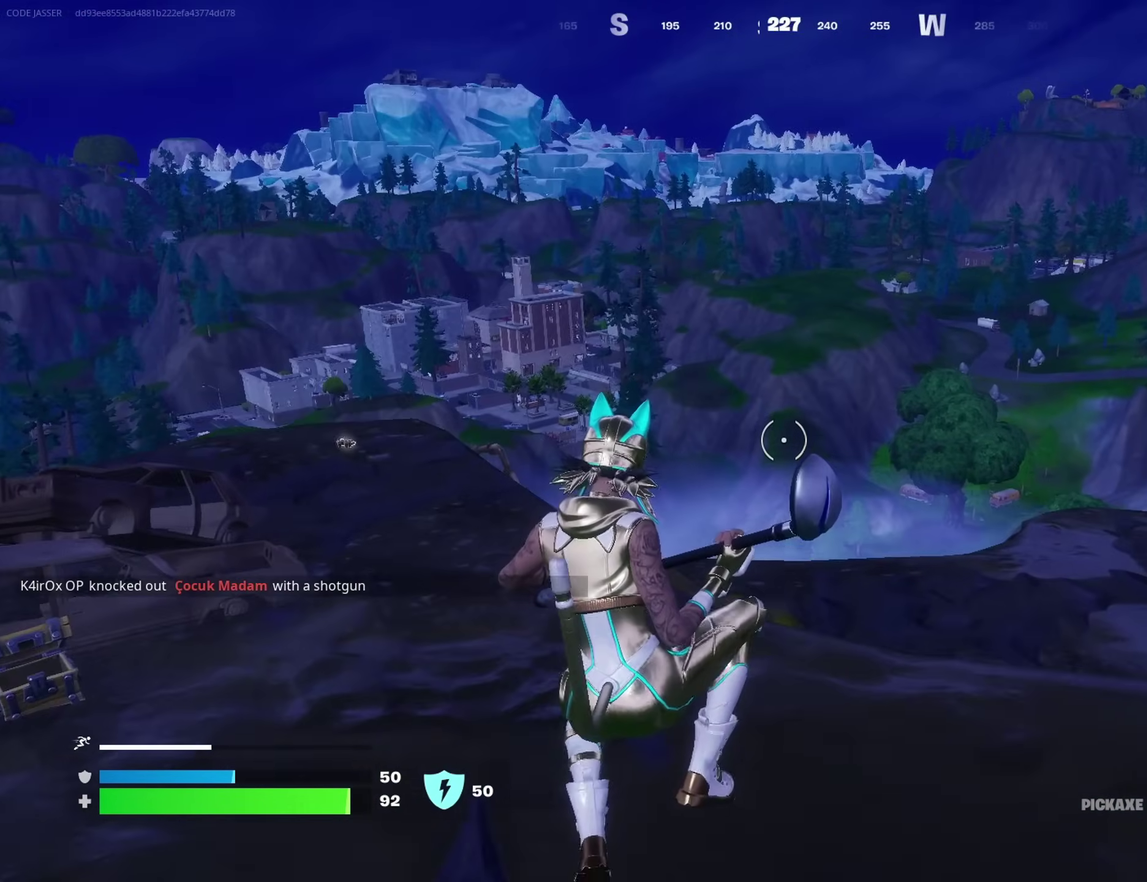
{"dt_ms": 600, "buttons": [], "left_stick": "up", "right_stick": "center"}
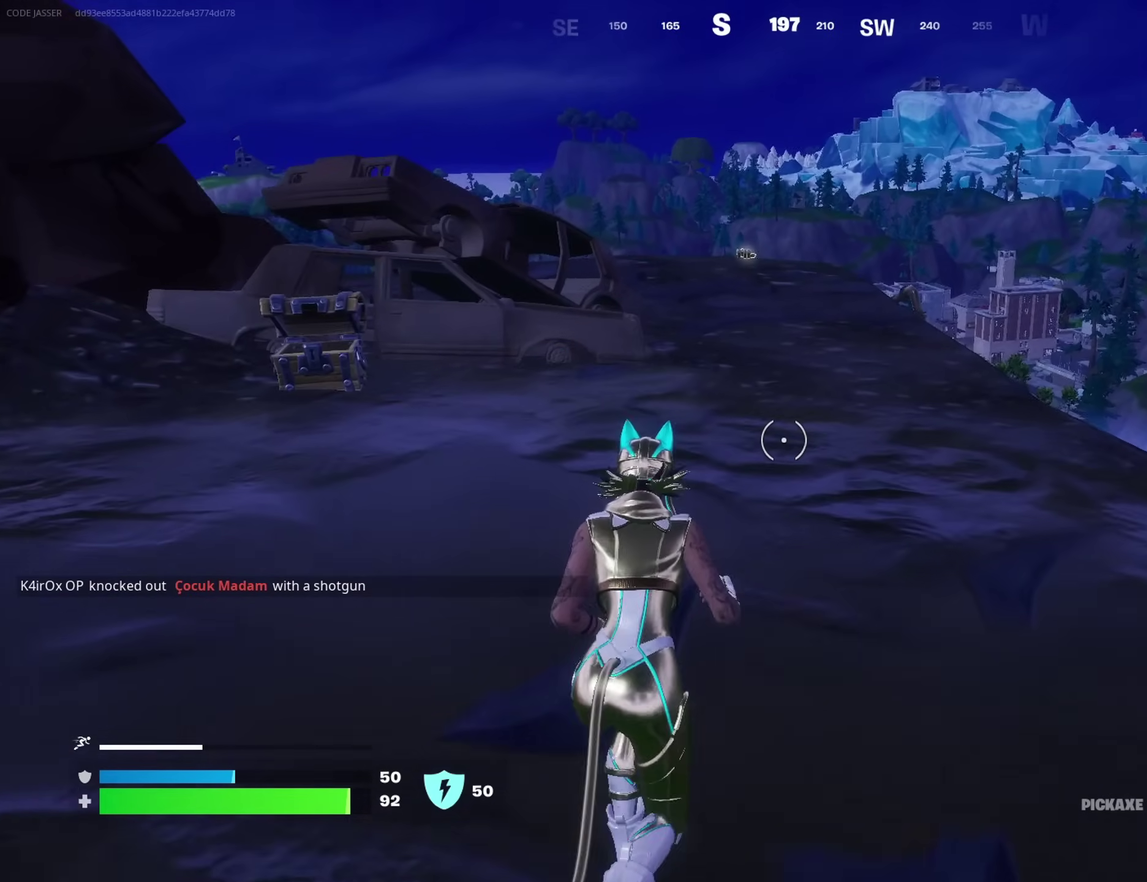
{"dt_ms": 400, "buttons": [], "left_stick": "center", "right_stick": "center", "events": [[317, "left_stick", "center"]]}
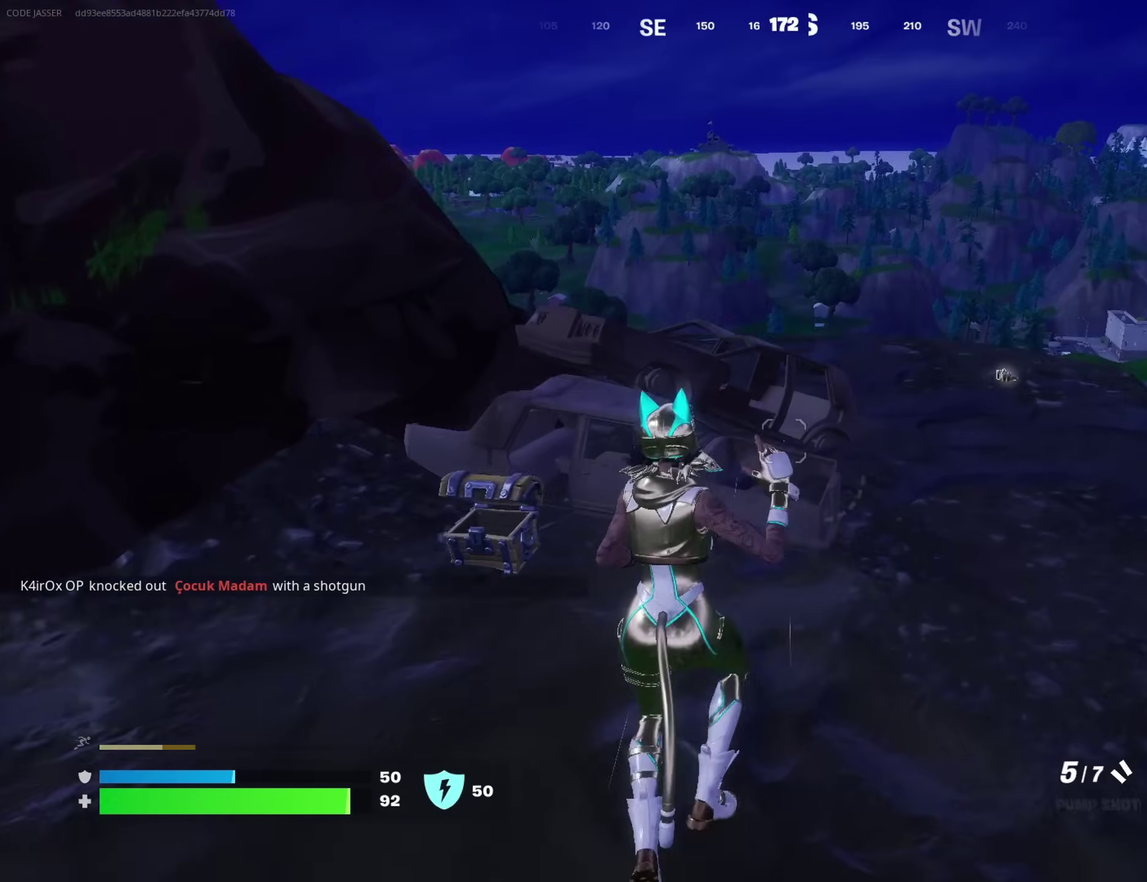
{"dt_ms": 600, "buttons": ["SQUARE"], "left_stick": "up", "right_stick": "center"}
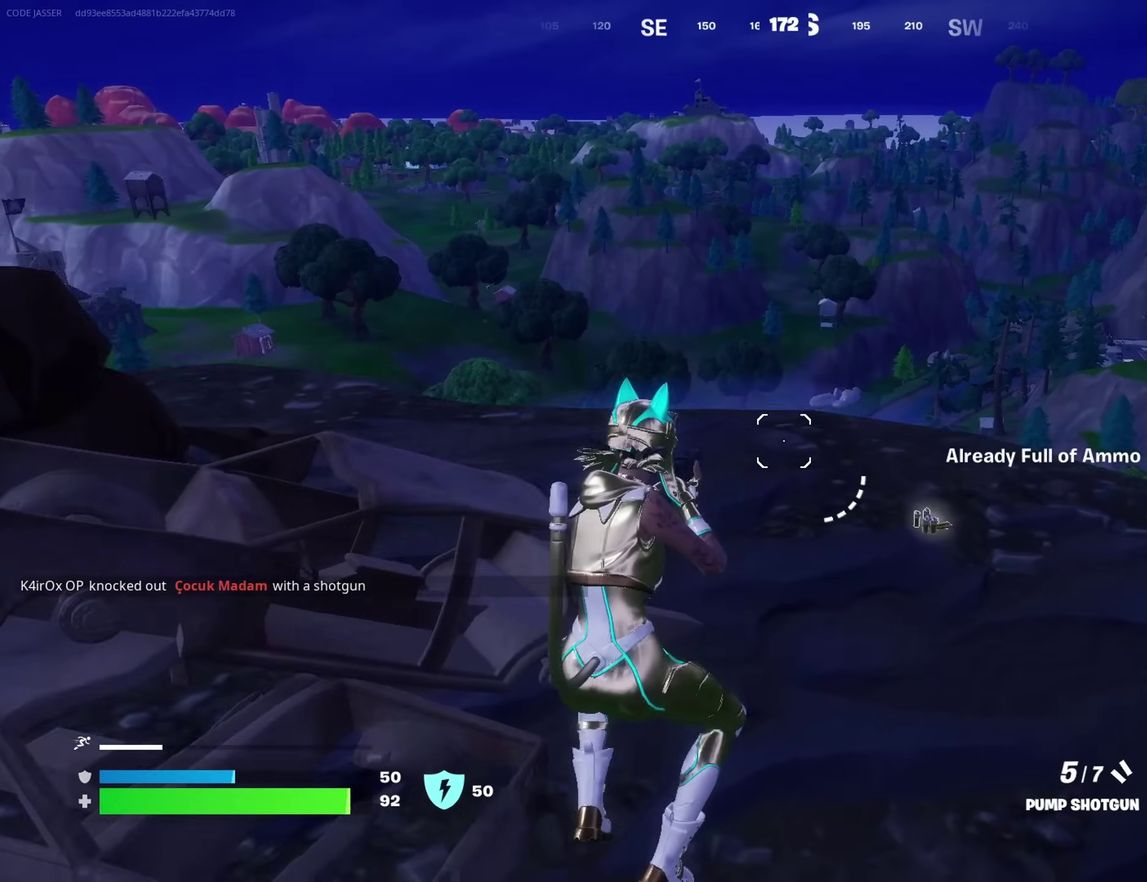
{"dt_ms": 300, "buttons": [], "left_stick": "up", "right_stick": "center", "events": [[67, "SQUARE", "up"]]}
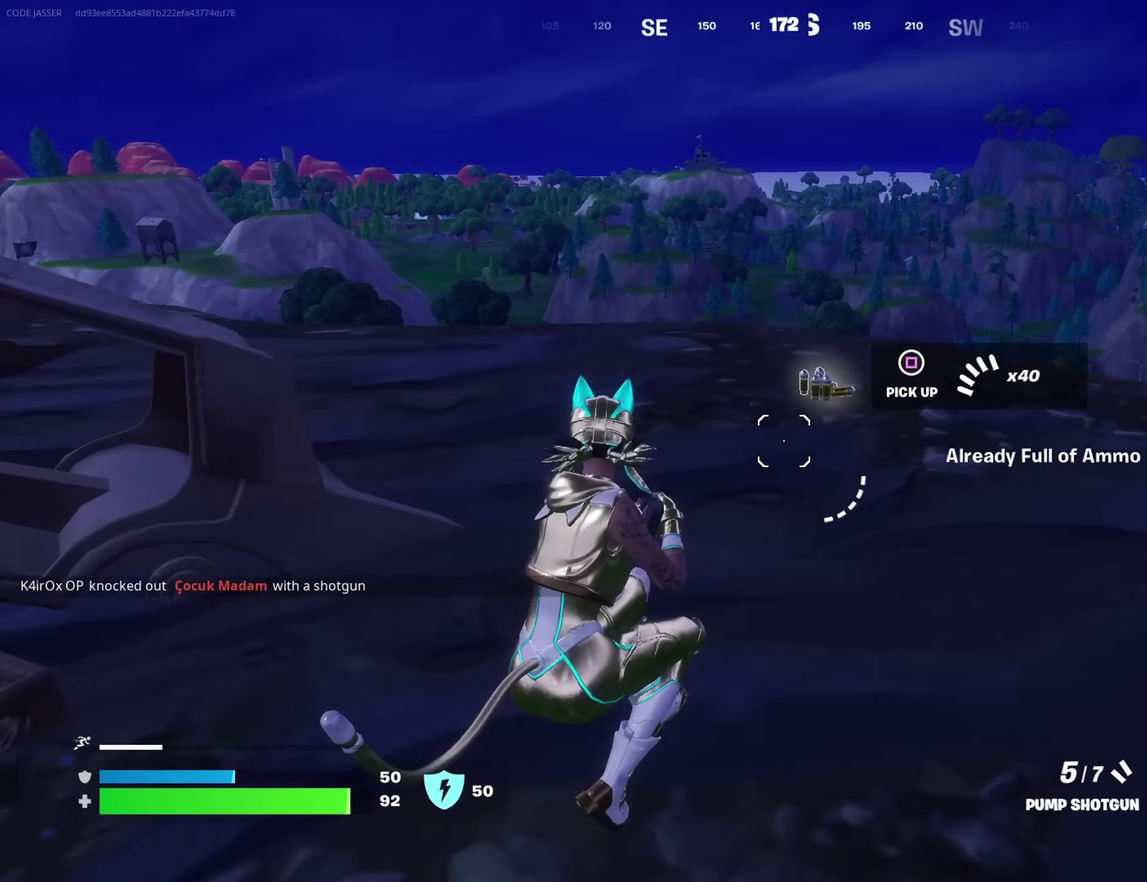
{"dt_ms": 700, "buttons": [], "left_stick": "up", "right_stick": "center"}
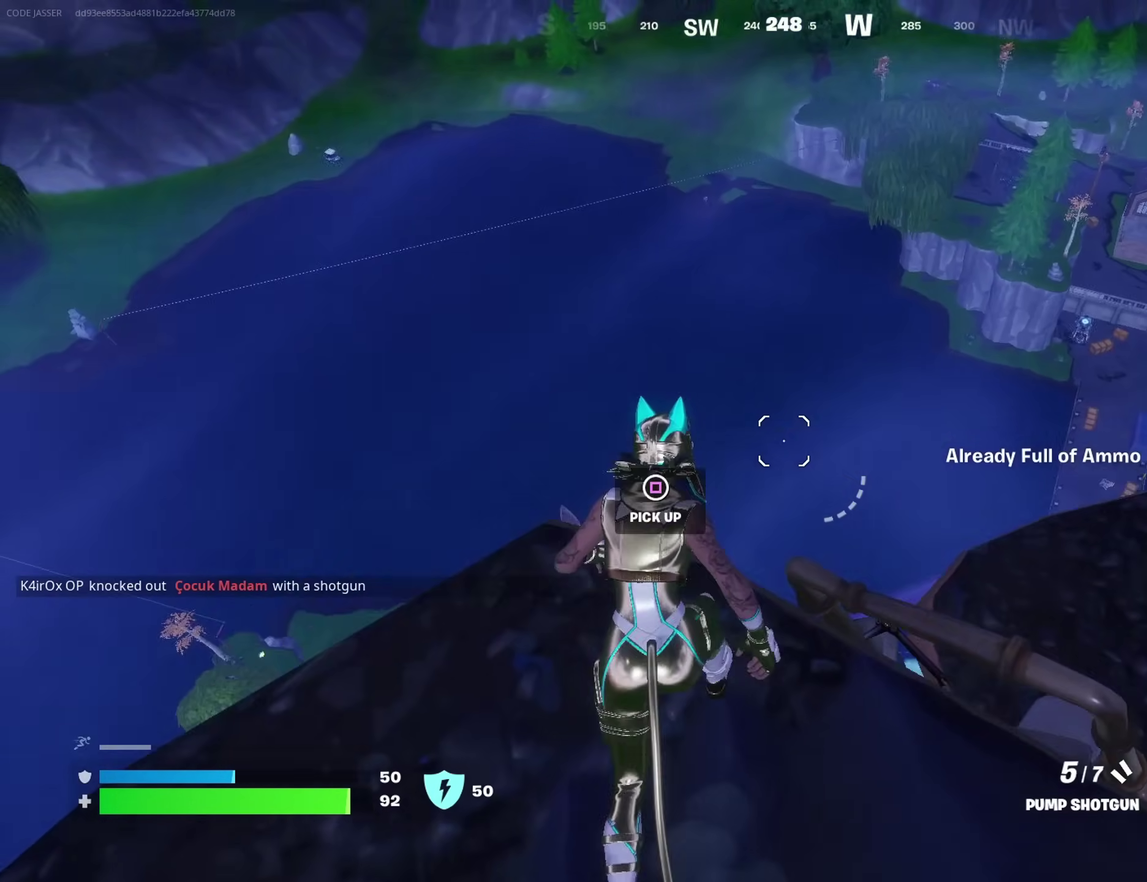
{"dt_ms": 300, "buttons": [], "left_stick": "up", "right_stick": "left", "events": [[17, "right_stick", "left"], [83, "left_stick", "up-right"], [133, "right_stick", "center"], [167, "left_stick", "up"], [267, "right_stick", "left"]]}
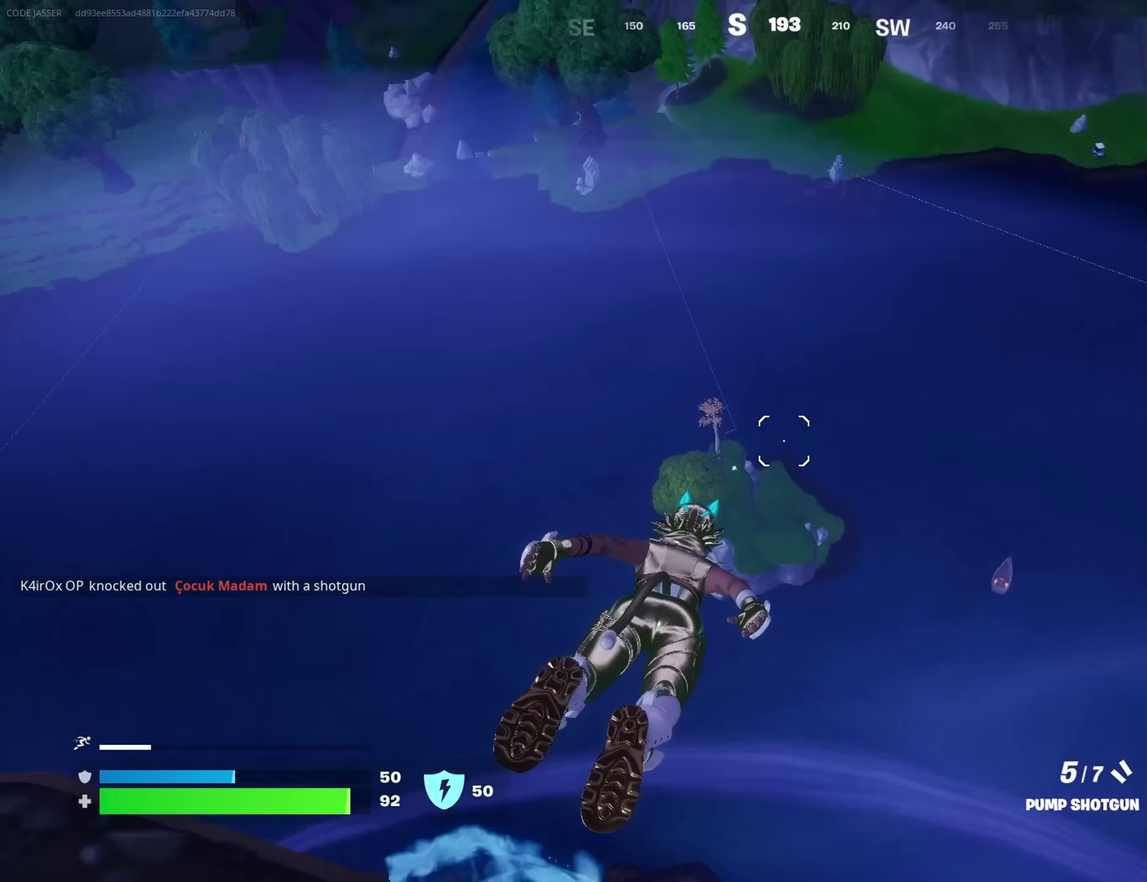
{"dt_ms": 900, "buttons": [], "left_stick": "up-right", "right_stick": "left", "events": [[83, "left_stick", "up-right"], [117, "right_stick", "center"], [300, "right_stick", "left"], [450, "left_stick", "right"], [500, "right_stick", "center"], [567, "CROSS", "down"], [633, "CROSS", "up"], [650, "left_stick", "up-right"], [900, "right_stick", "left"]]}
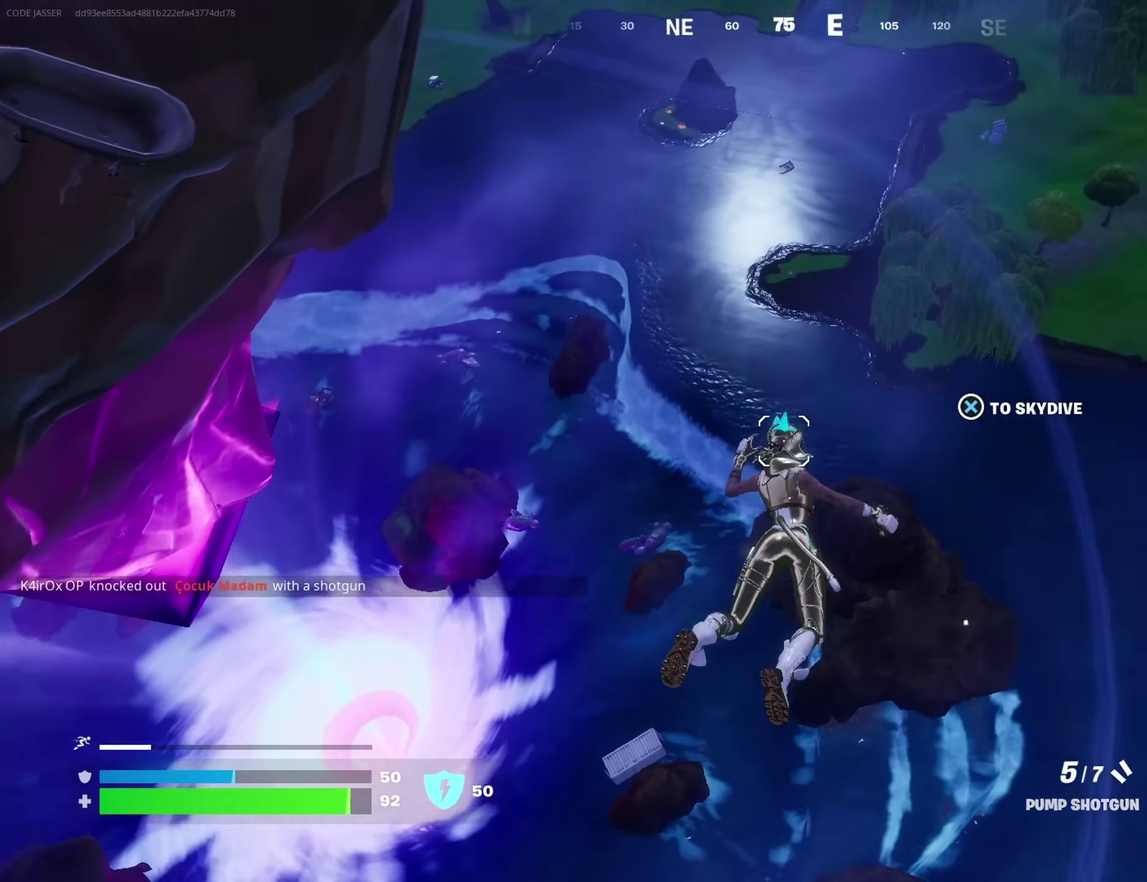
{"dt_ms": 300, "buttons": [], "left_stick": "down", "right_stick": "center", "events": [[83, "left_stick", "right"], [133, "left_stick", "down-right"], [150, "right_stick", "up-left"], [200, "left_stick", "down"], [200, "right_stick", "center"]]}
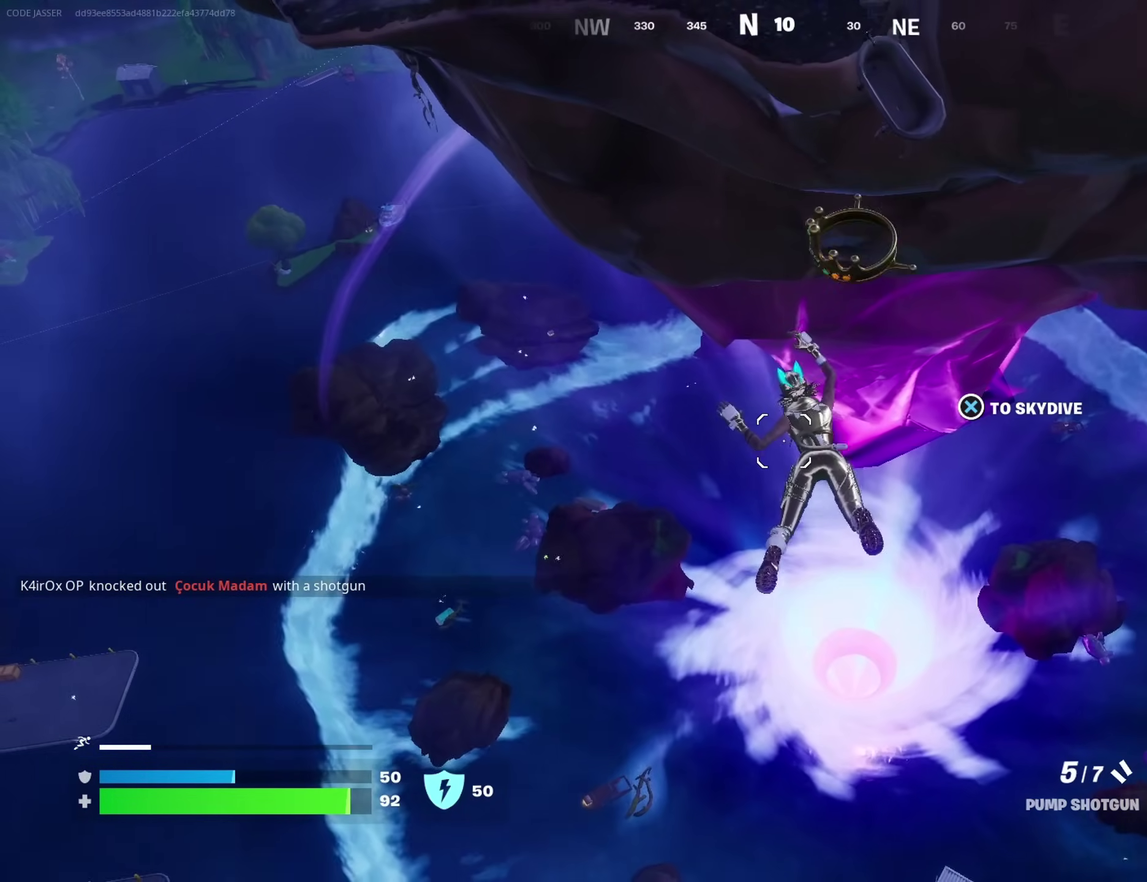
{"dt_ms": 700, "buttons": [], "left_stick": "up-left", "right_stick": "up-left", "events": [[383, "right_stick", "left"], [400, "left_stick", "down-left"], [483, "left_stick", "left"], [633, "left_stick", "up-left"], [683, "right_stick", "up-left"]]}
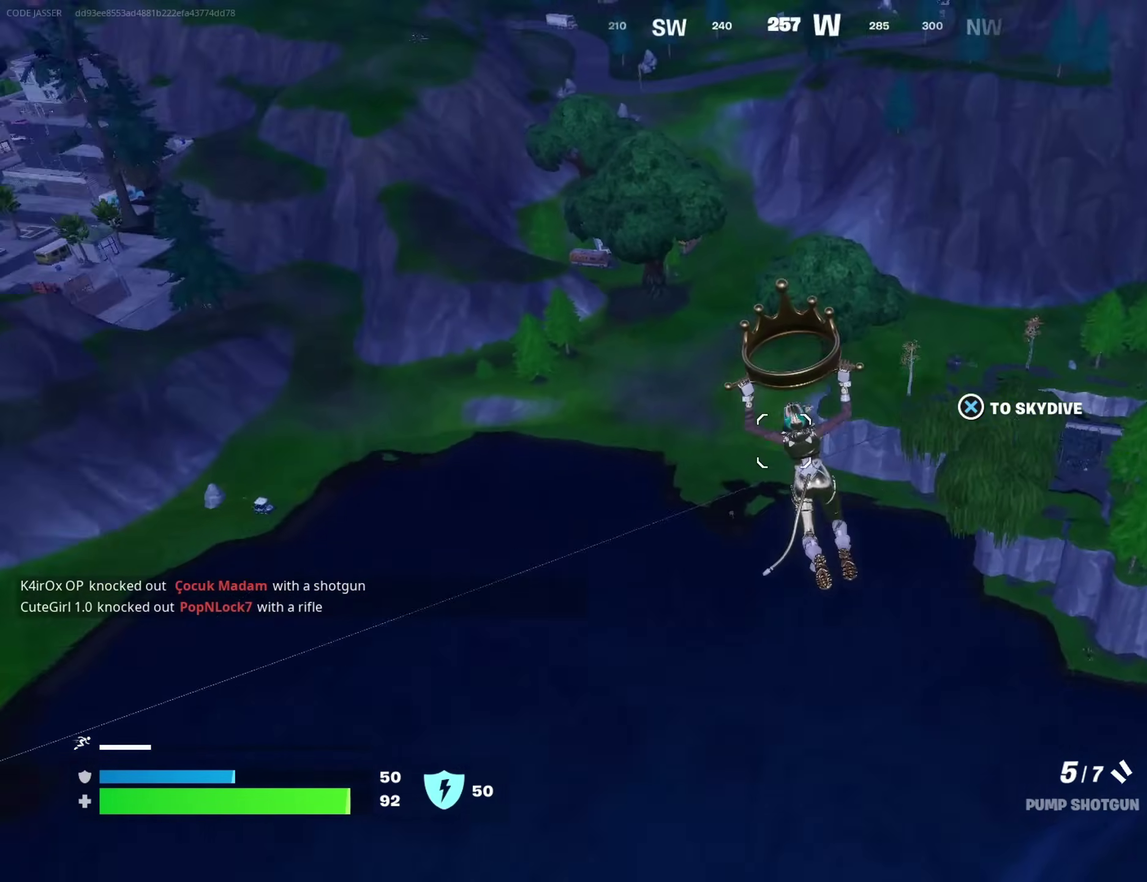
{"dt_ms": 300, "buttons": [], "left_stick": "up", "right_stick": "up-left"}
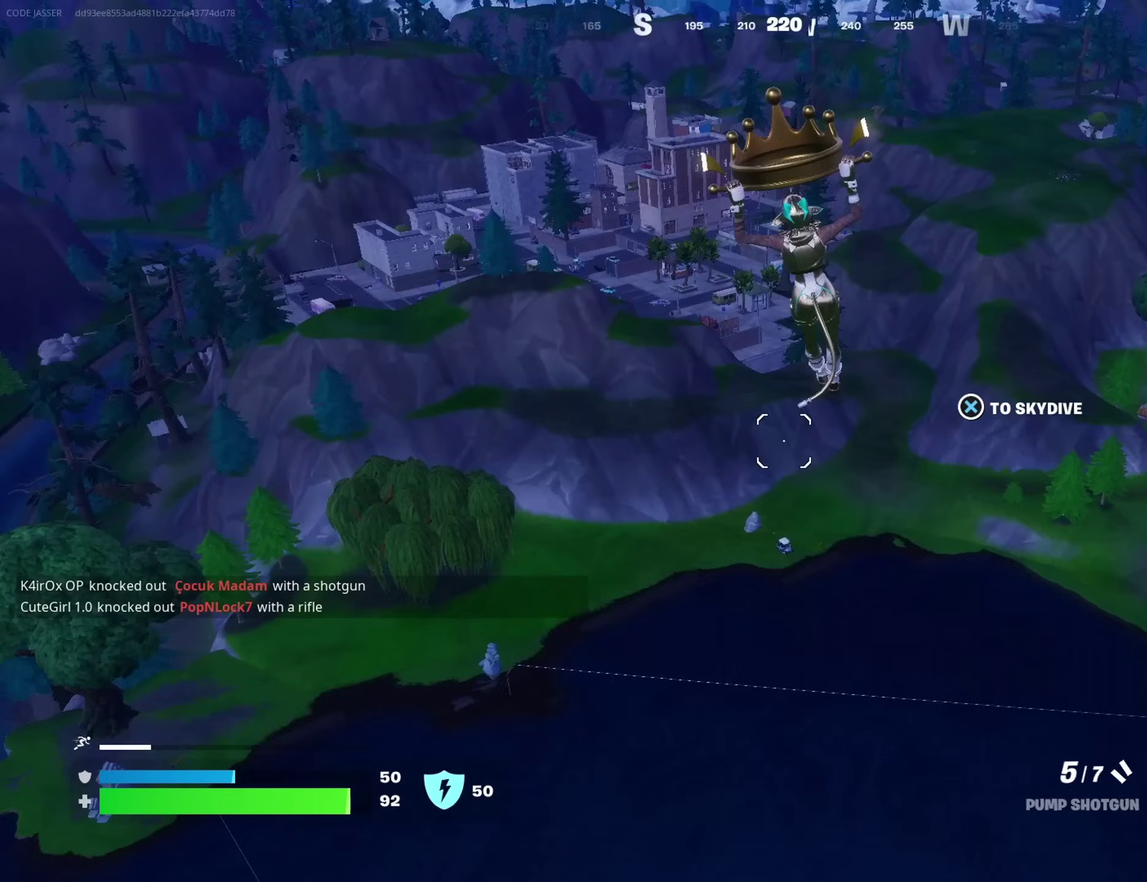
{"dt_ms": 500, "buttons": [], "left_stick": "up", "right_stick": "center"}
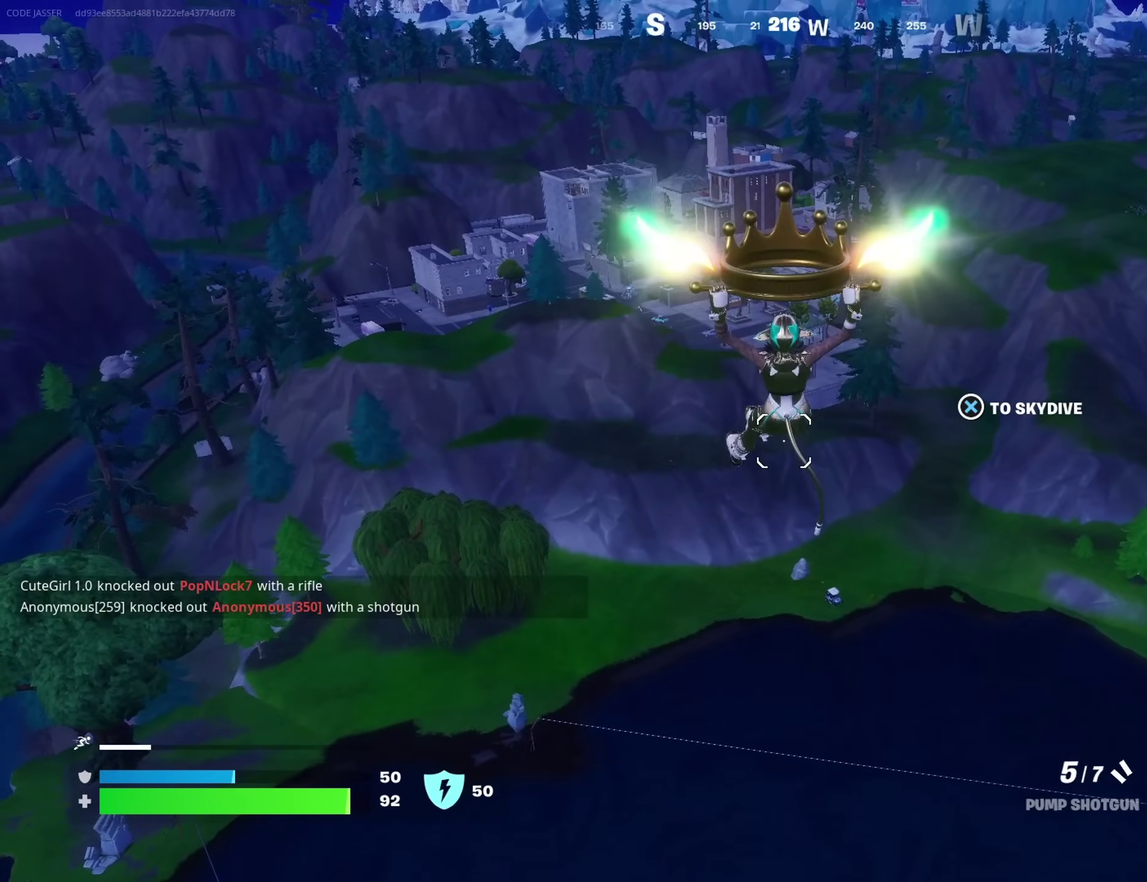
{"dt_ms": 300, "buttons": [], "left_stick": "up", "right_stick": "center", "events": [[50, "left_stick", "up-left"], [150, "left_stick", "up"], [233, "left_stick", "up-right"], [300, "left_stick", "up"]]}
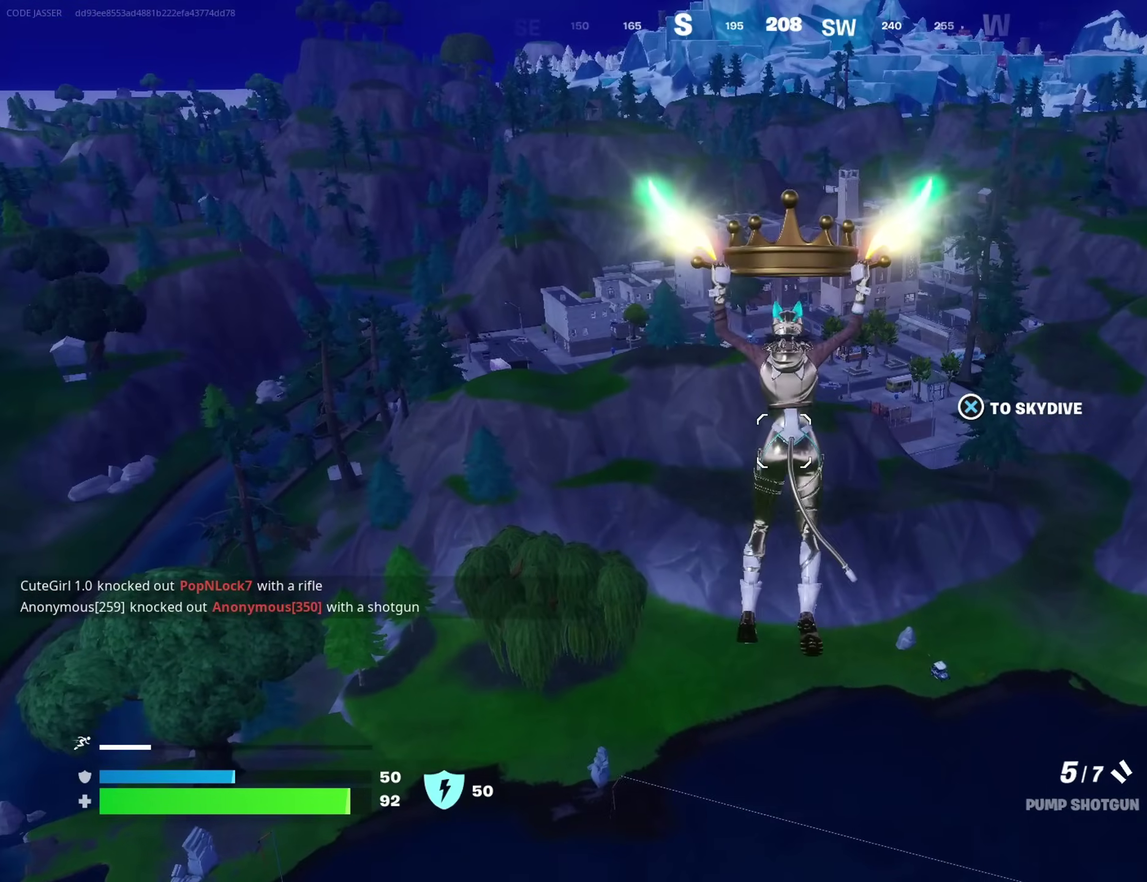
{"dt_ms": 700, "buttons": [], "left_stick": "up", "right_stick": "center", "events": []}
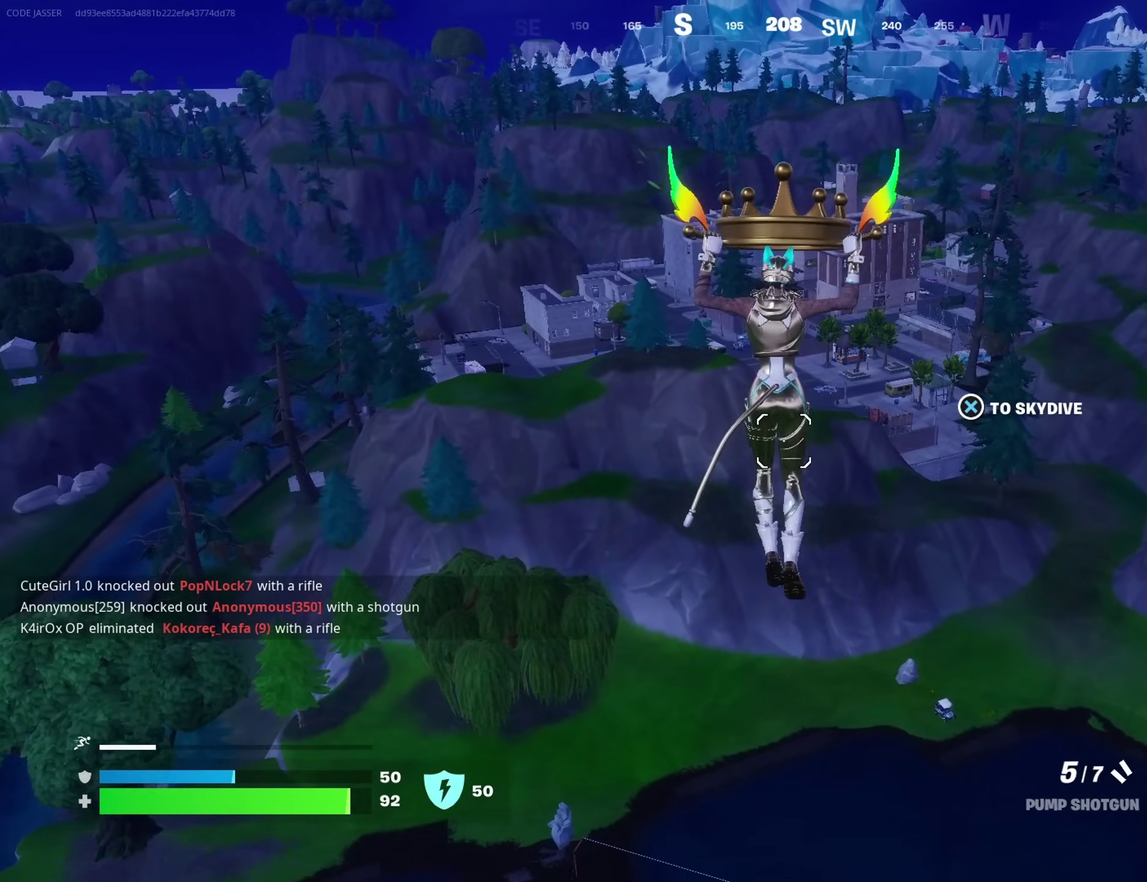
{"dt_ms": 300, "buttons": [], "left_stick": "up", "right_stick": "center", "events": []}
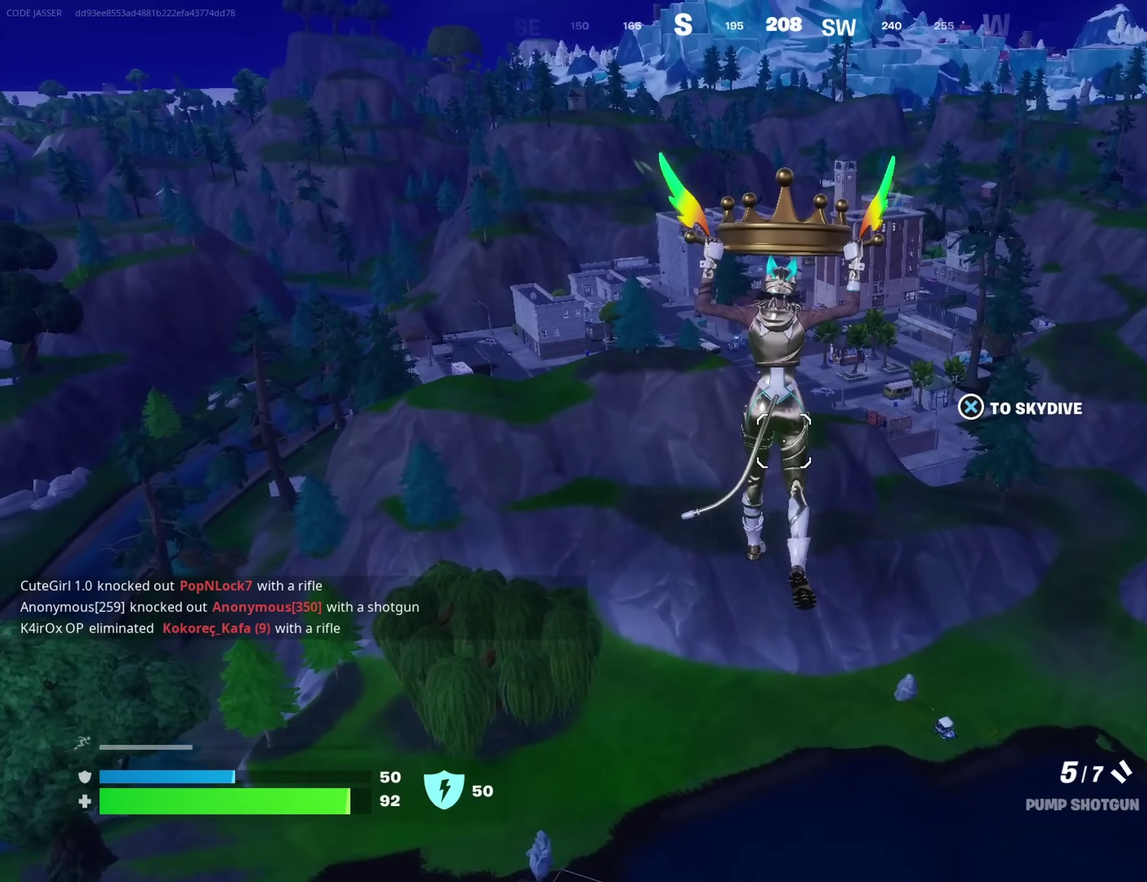
{"dt_ms": 900, "buttons": [], "left_stick": "up", "right_stick": "center", "events": []}
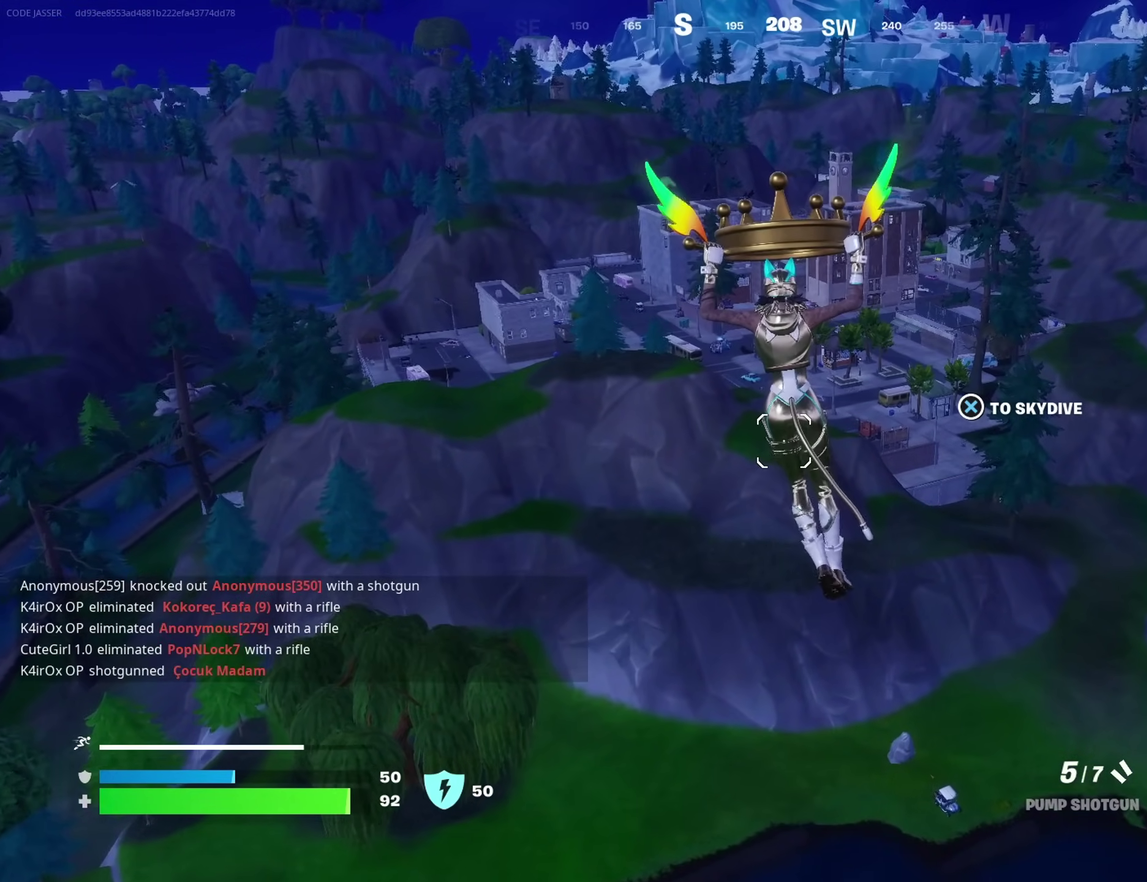
{"dt_ms": 300, "buttons": [], "left_stick": "up", "right_stick": "center", "events": []}
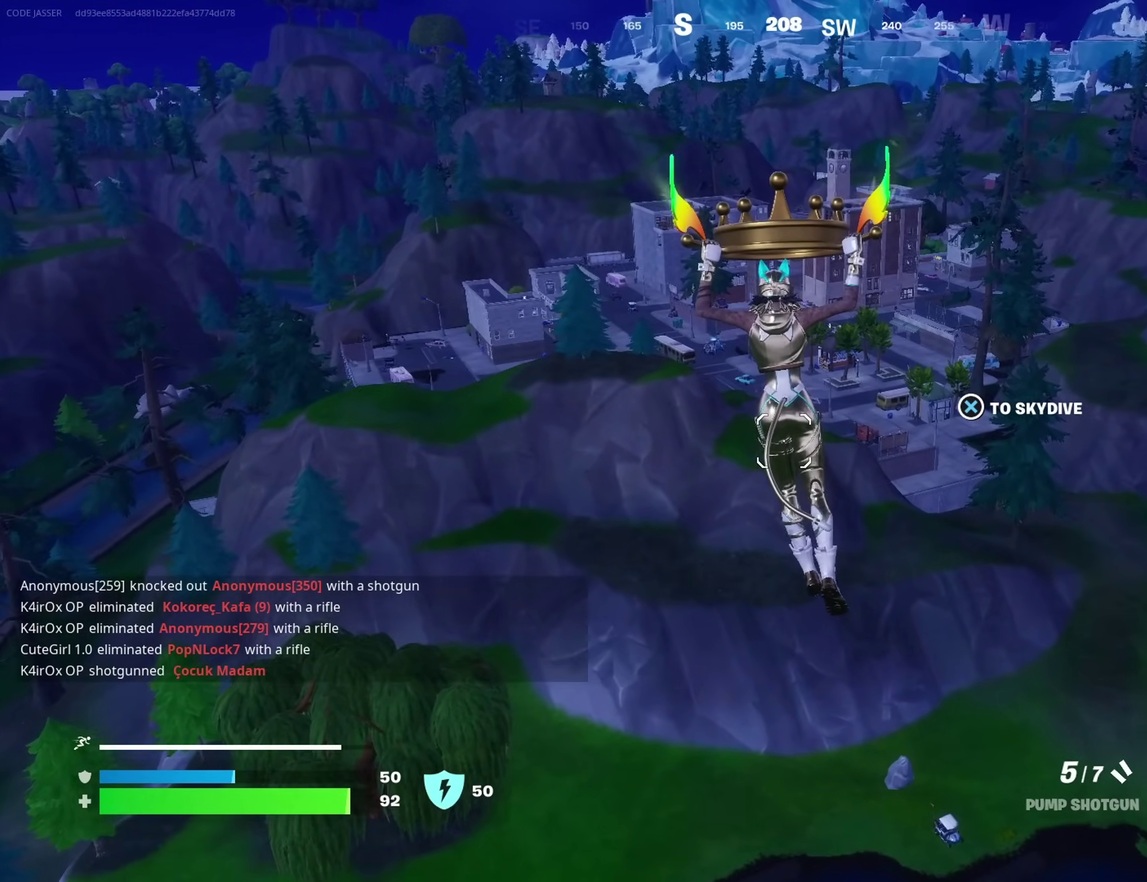
{"dt_ms": 500, "buttons": [], "left_stick": "up", "right_stick": "center", "events": []}
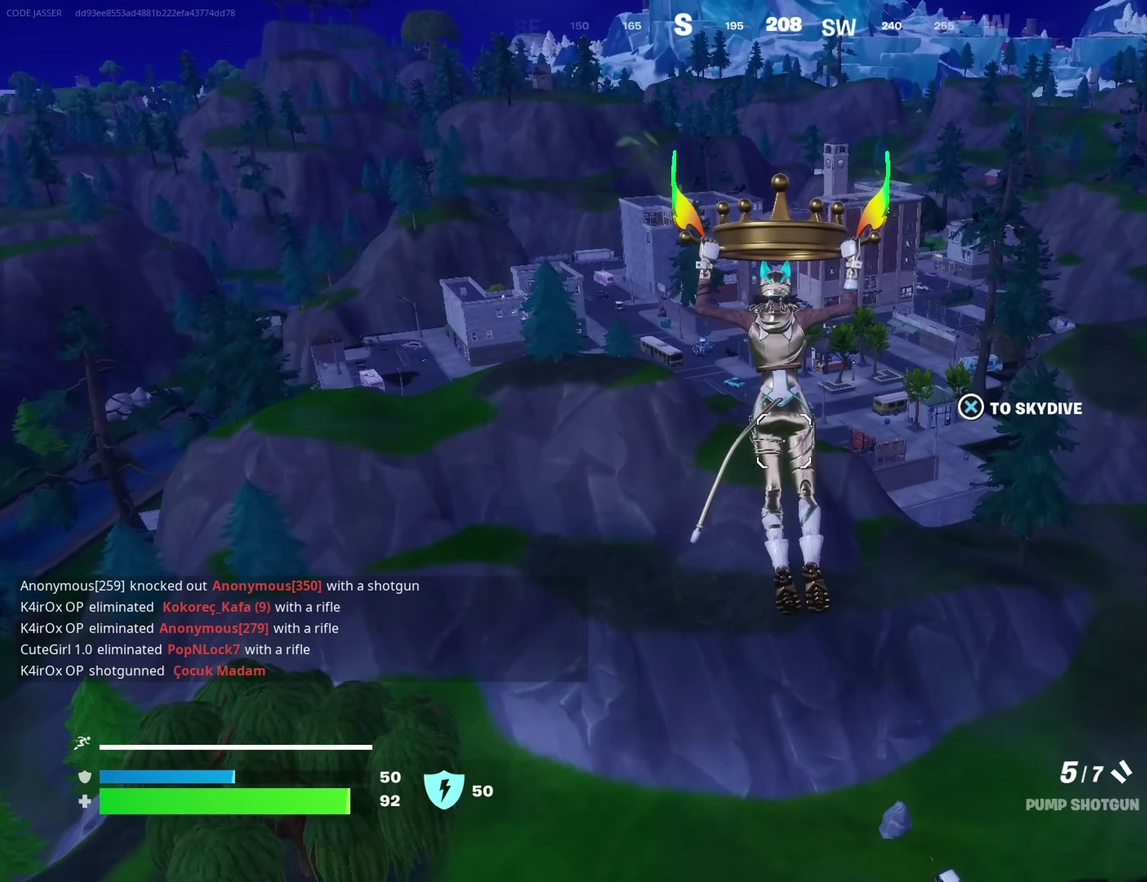
{"dt_ms": 500, "buttons": [], "left_stick": "up", "right_stick": "center", "events": []}
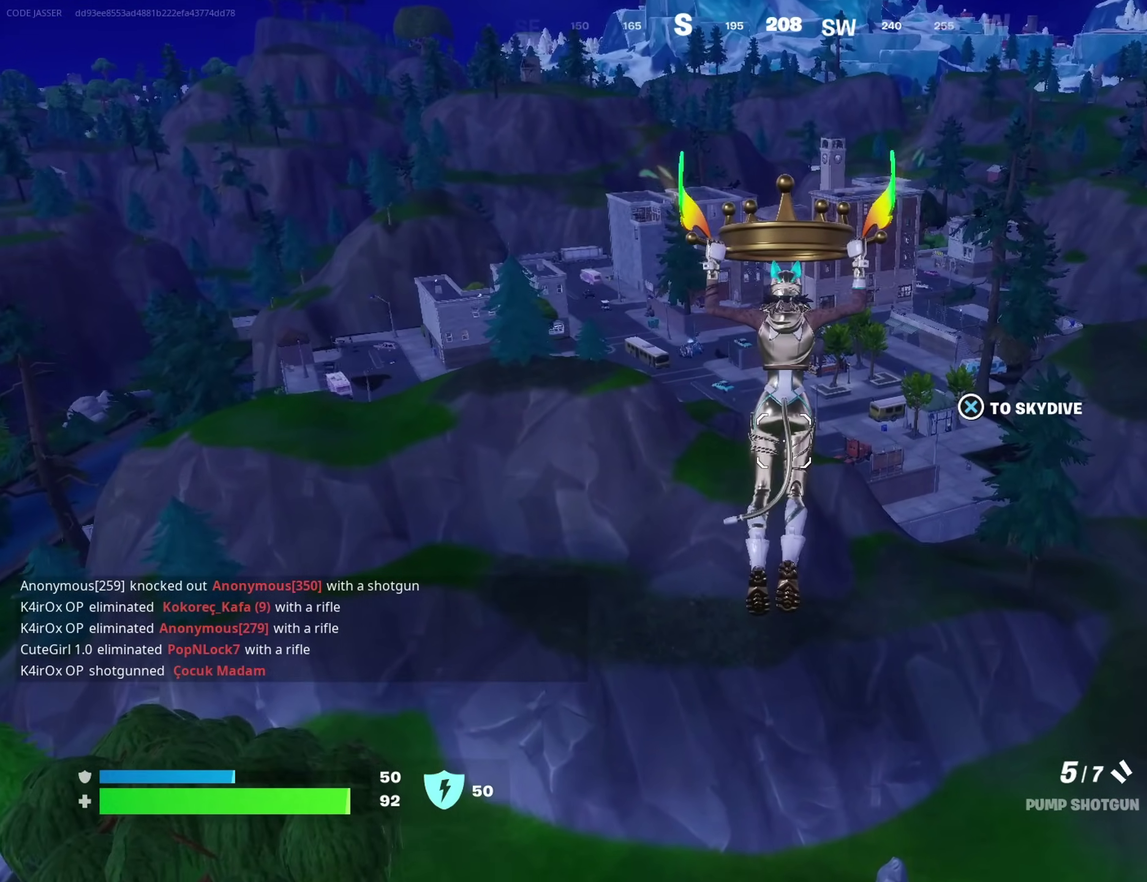
{"dt_ms": 500, "buttons": [], "left_stick": "up", "right_stick": "center", "events": []}